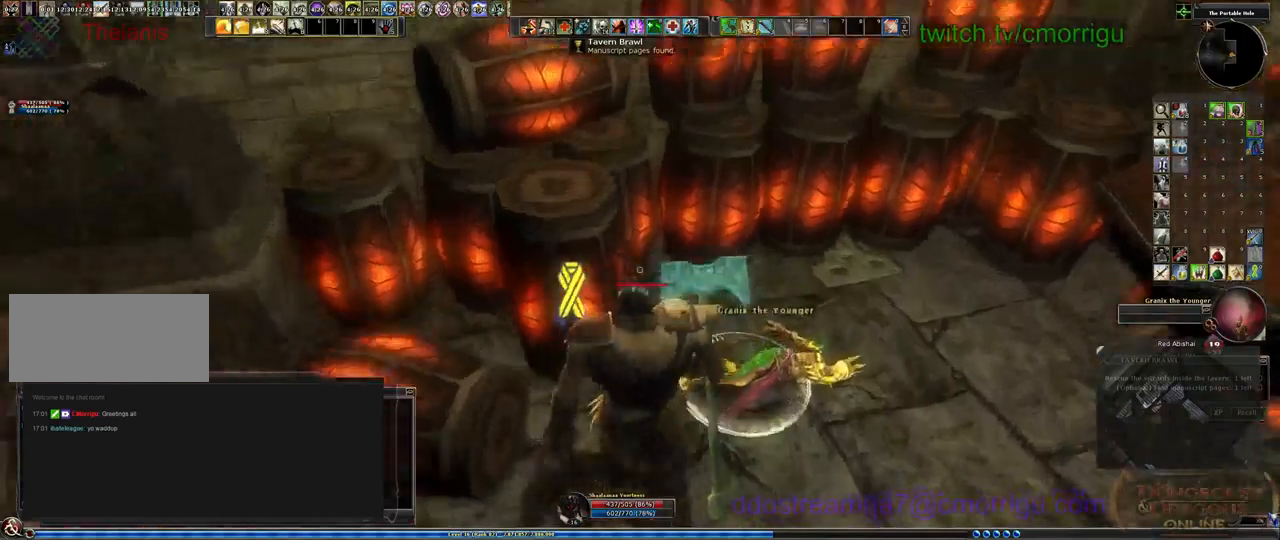
Gameplay with keyboard; each line is a JSON object with the keys held at the frame after it. "events" lists presses ("down") and releases ("up") of ".", "/", "0", "1", "2", "3", "4", "5", "6", "7", "8", "9", "a", "b", "backslash", "backspace", "c", "caps_lock", "comma", "ctrl_l", "ctrl_r", "d", "e", "equals", "escape", "f", "f1", "f10", "f11", "f12", "f2", "f3", "f4", "f5", "f6", "f7", "f8", "f9", "g", "h", "i", "j", "k", "l", "lbracket", "m", "minus", "n", "o", "p", "q", "quote", "r", "rbracket", "return", "s", "semicolon", "shift_l", "shift_r", "space", "t", "tab", "tilde", "u", "v", "w", "x", "y" and "z" between this image and that frame as [ms after this image, input, new state], when the widget could be followed in between. No other keys are recorded. Mouse input is not recorded.
{"keys": [], "events": [[233, "e", "down"], [367, "e", "up"]]}
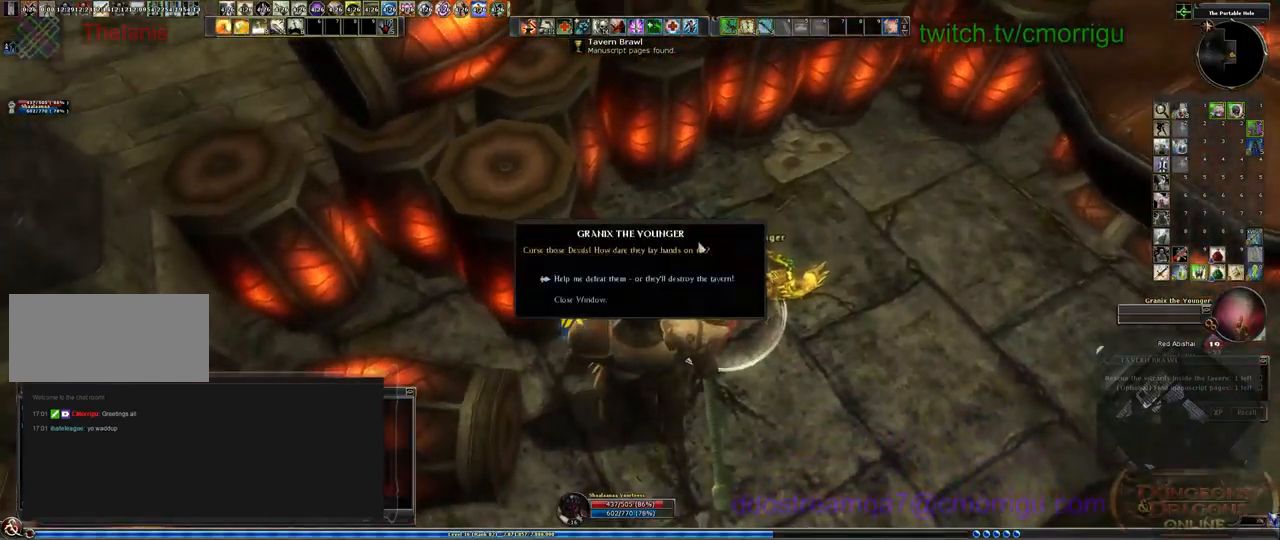
{"keys": [], "events": []}
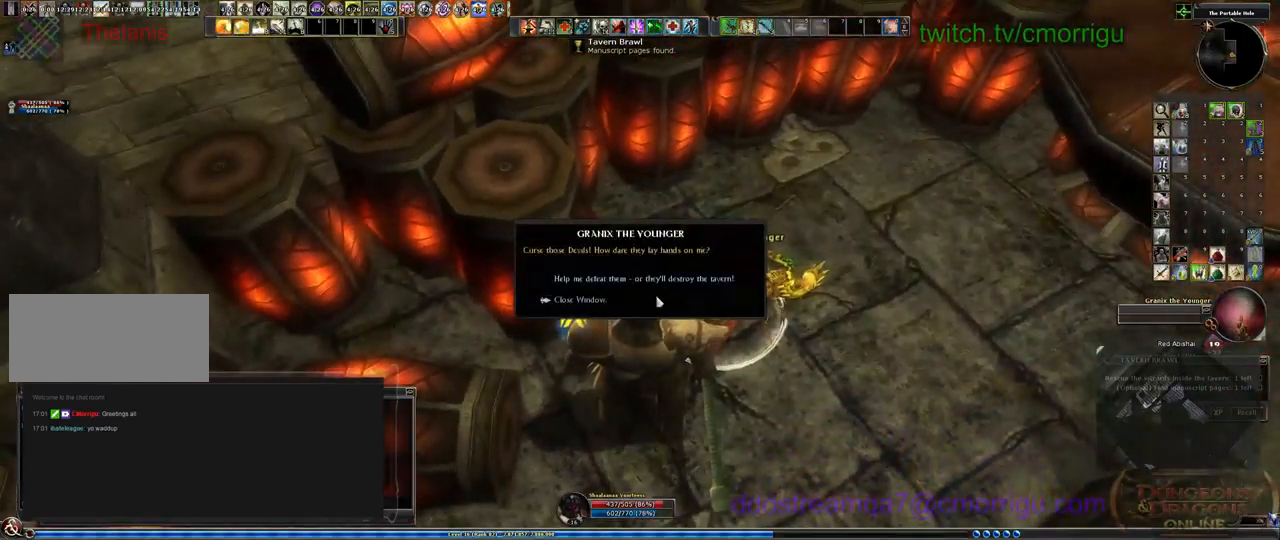
{"keys": [], "events": []}
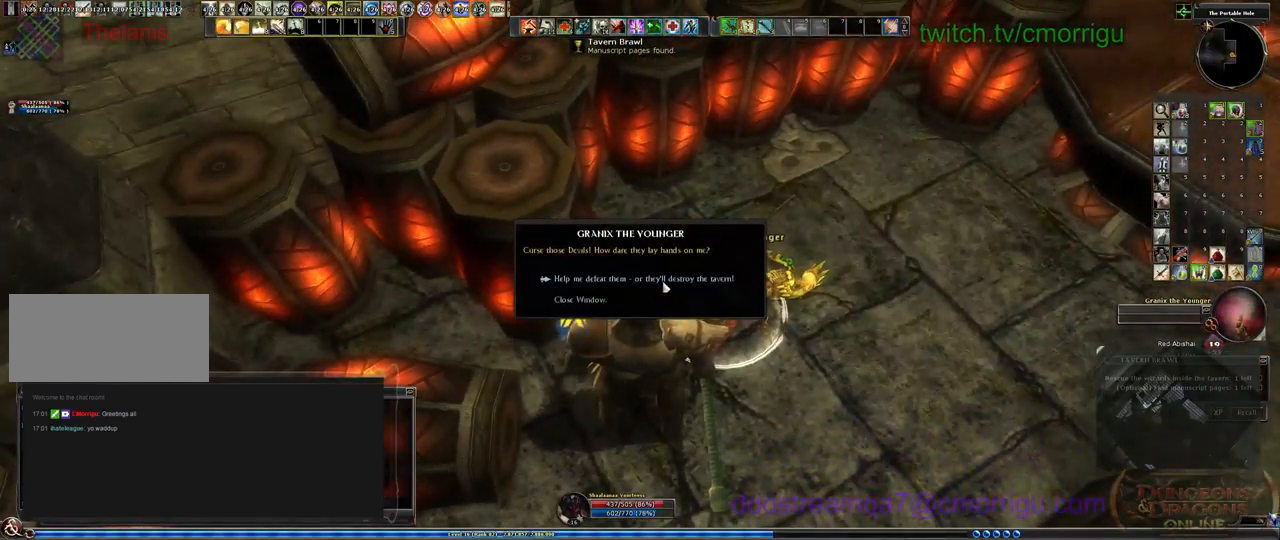
{"keys": [], "events": []}
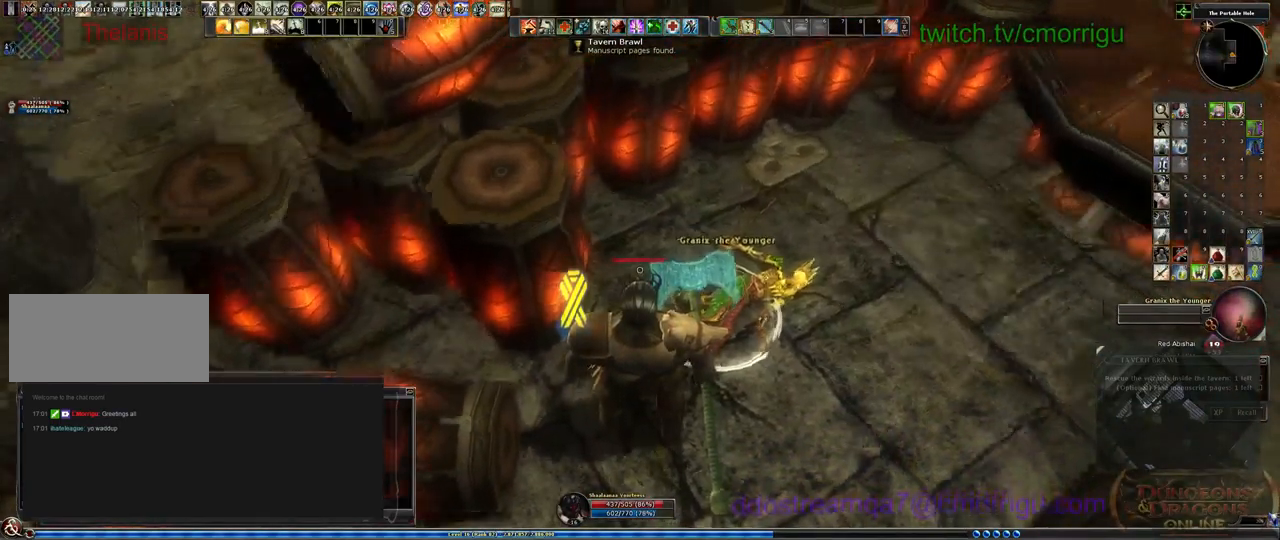
{"keys": [], "events": []}
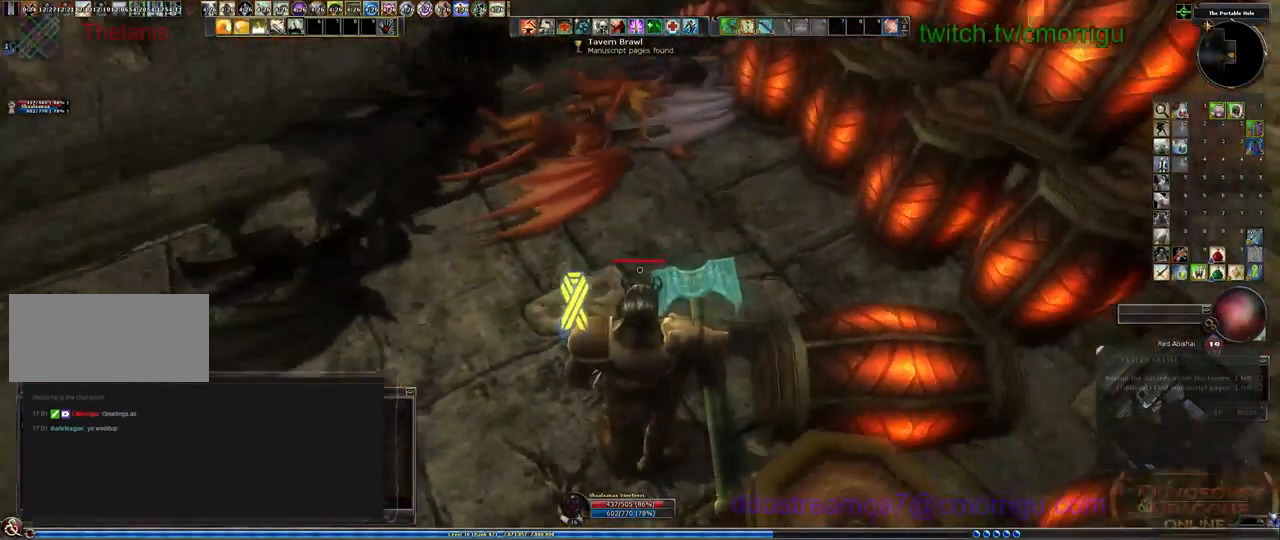
{"keys": [], "events": []}
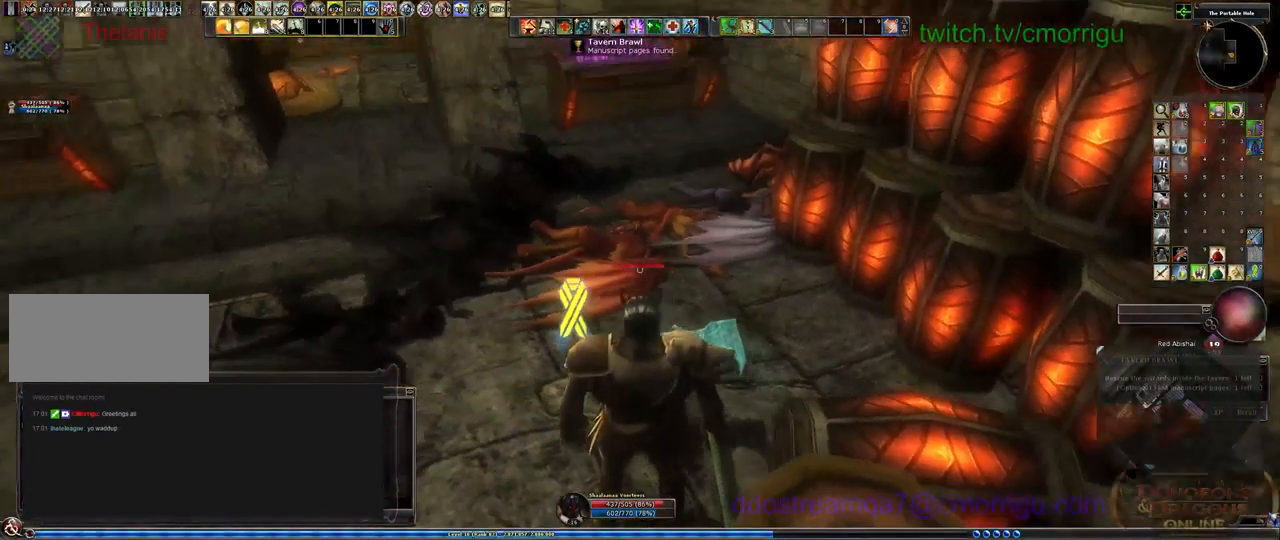
{"keys": [], "events": []}
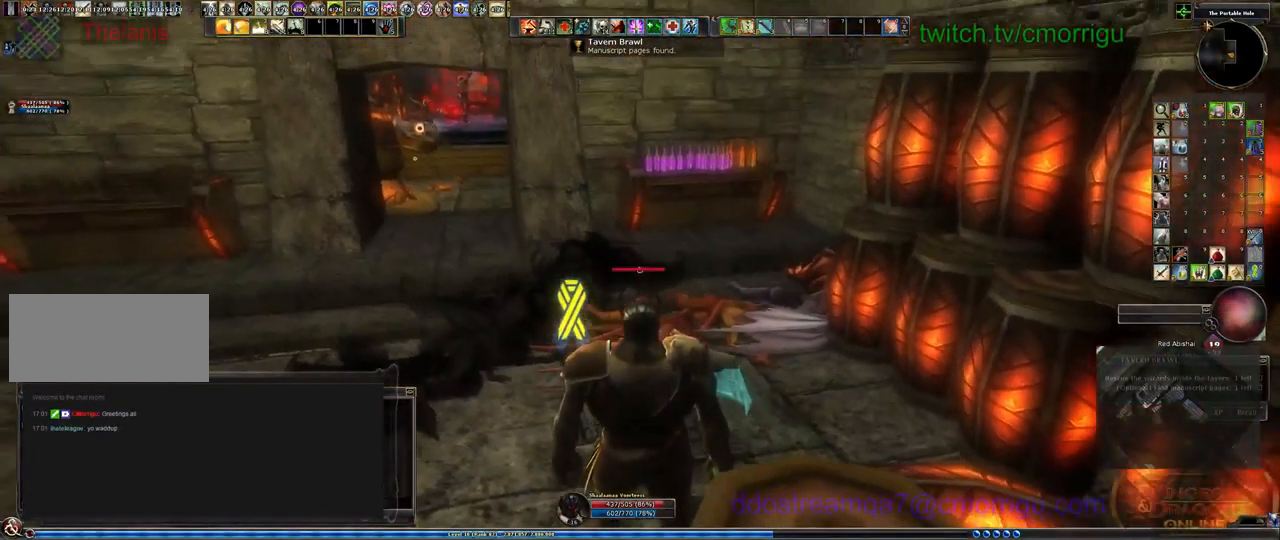
{"keys": ["d"], "events": [[33, "w", "down"], [400, "w", "up"], [500, "d", "down"]]}
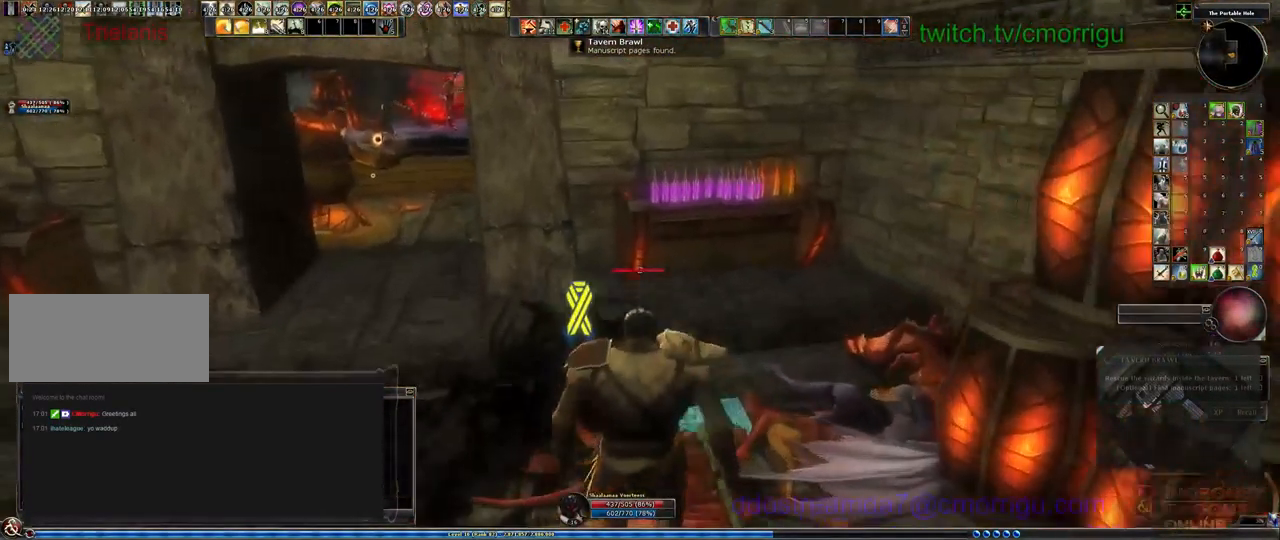
{"keys": [], "events": [[200, "d", "up"]]}
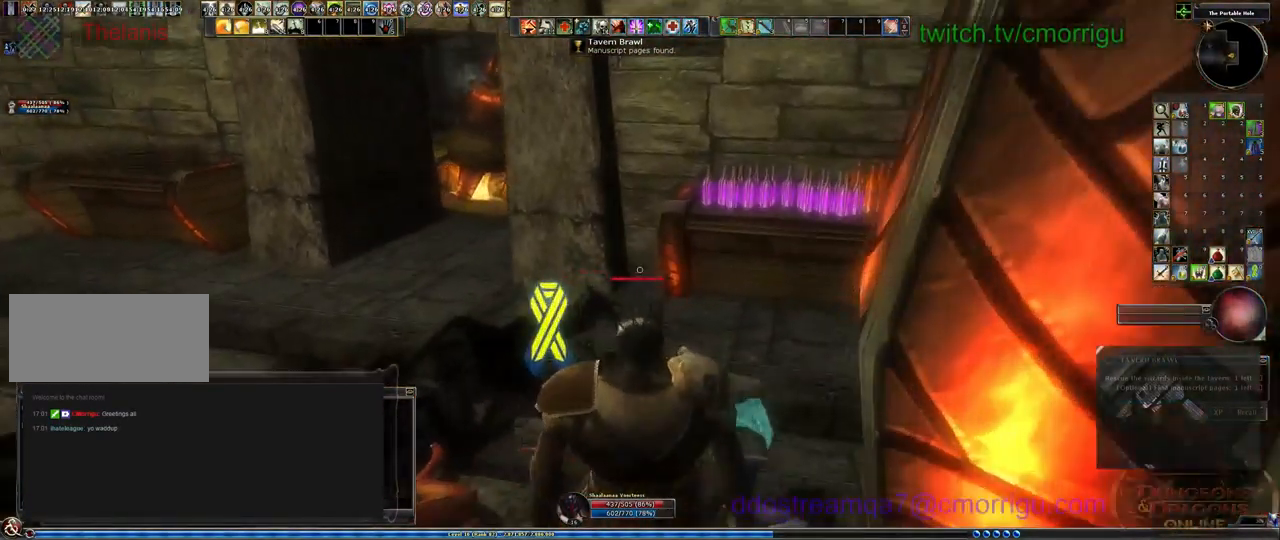
{"keys": ["a"], "events": [[400, "a", "down"]]}
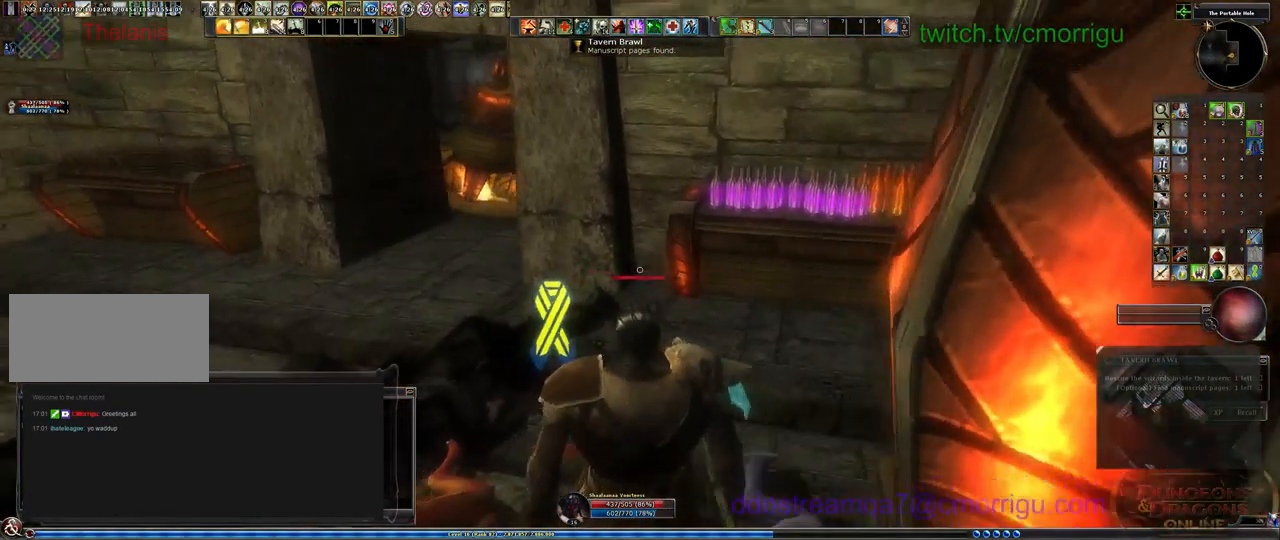
{"keys": ["a"], "events": []}
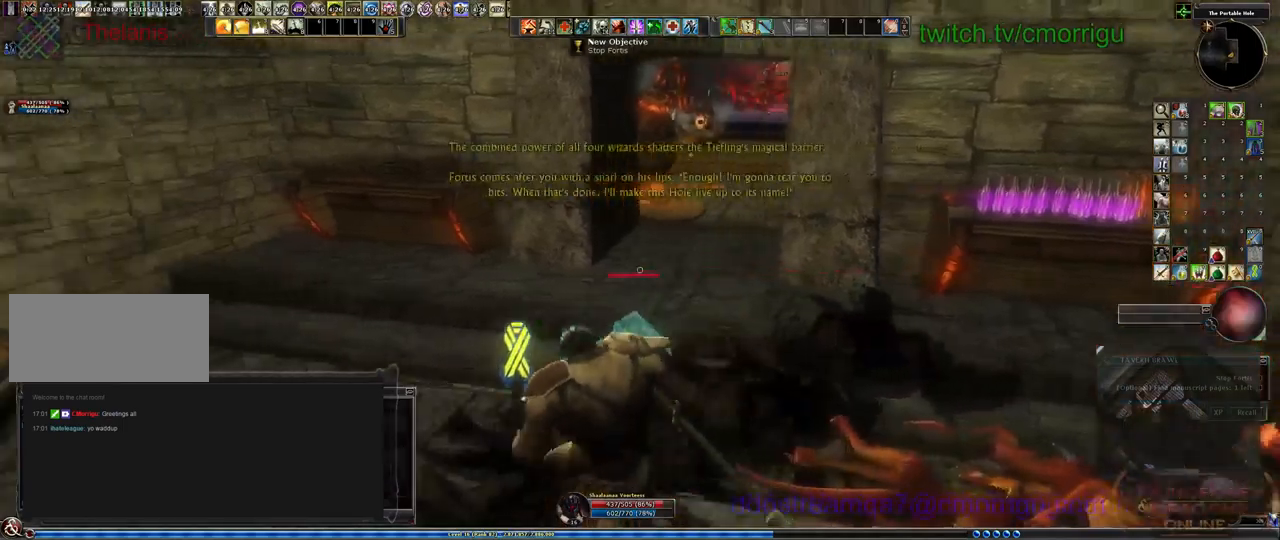
{"keys": [], "events": [[67, "w", "down"], [334, "a", "up"], [500, "w", "up"]]}
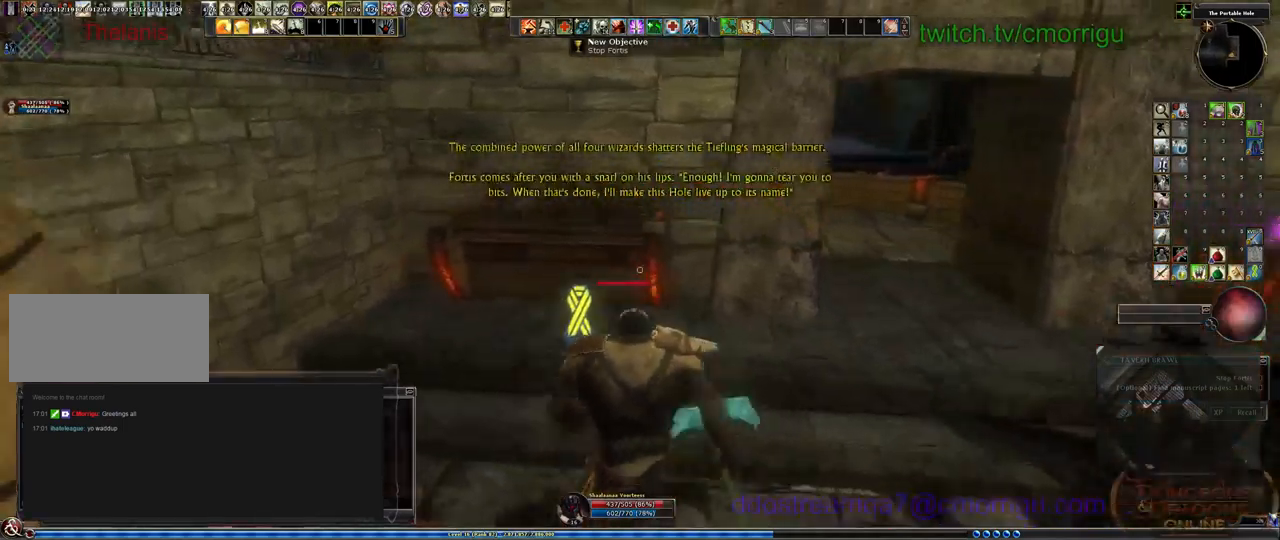
{"keys": [], "events": []}
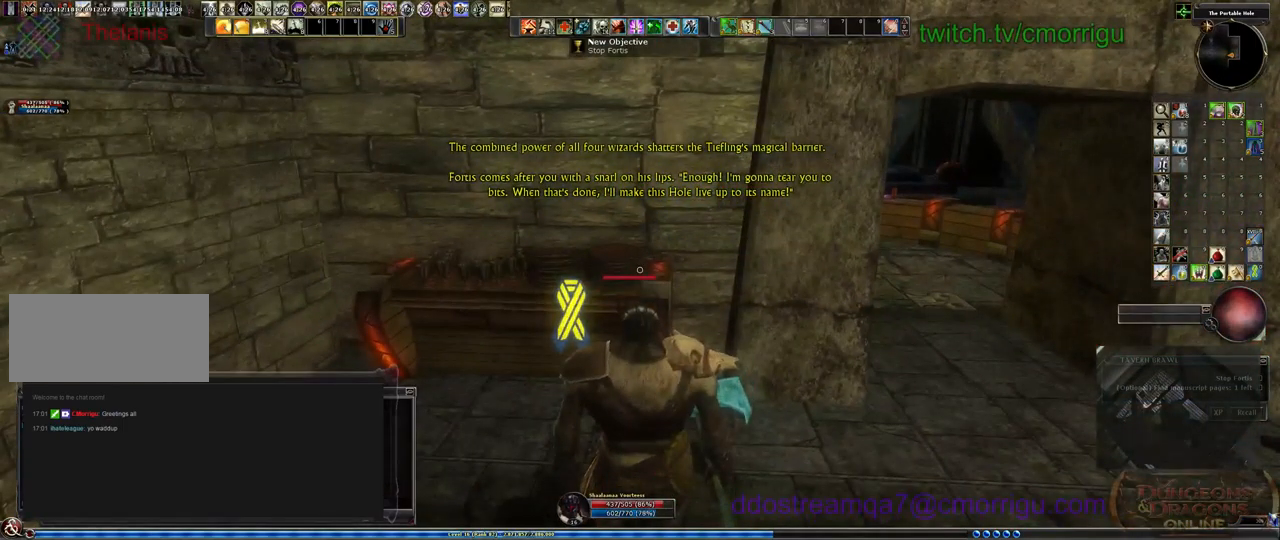
{"keys": [], "events": []}
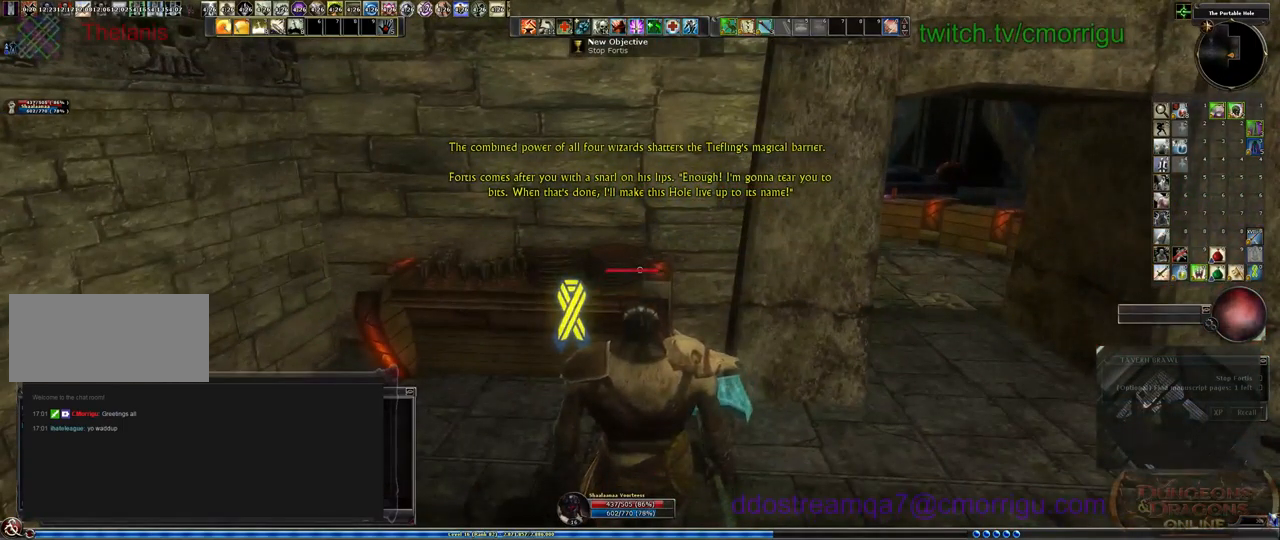
{"keys": [], "events": []}
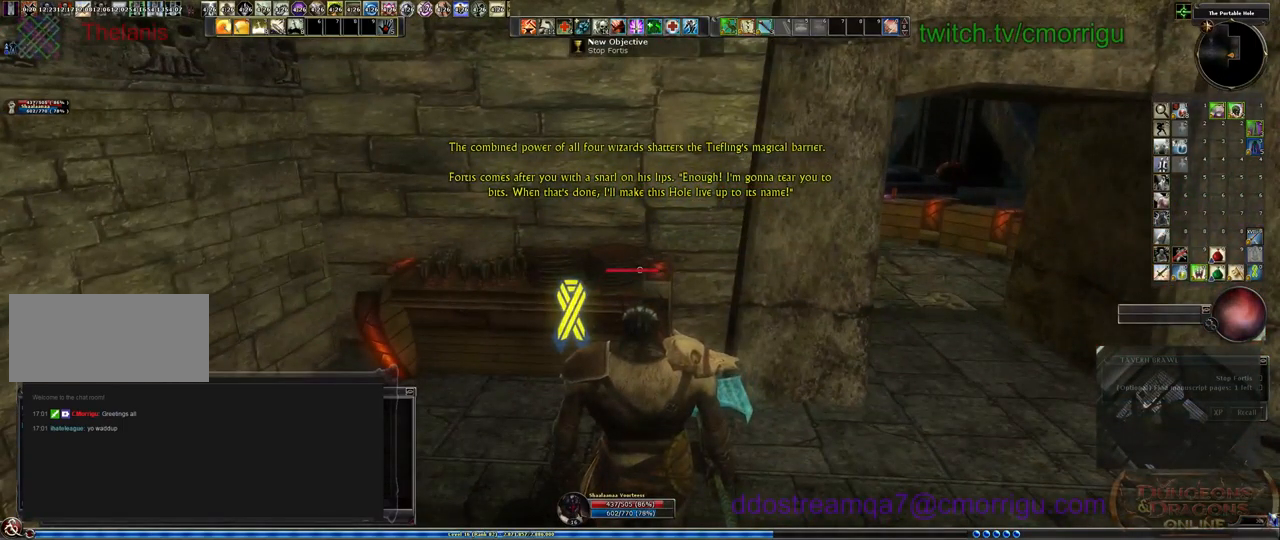
{"keys": [], "events": [[134, "d", "down"], [467, "d", "up"]]}
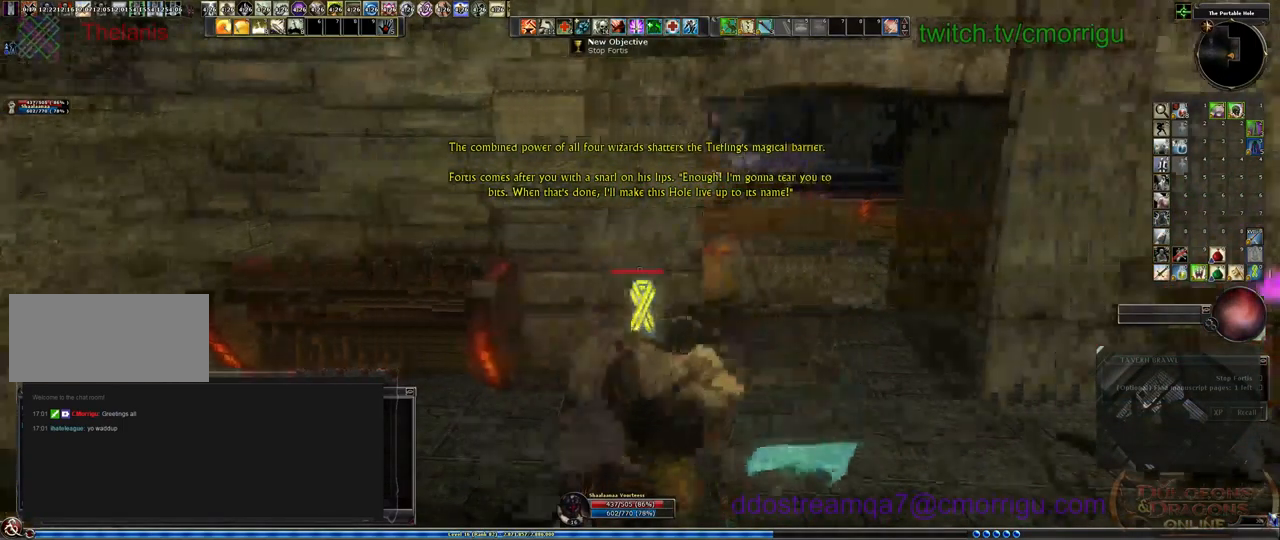
{"keys": [], "events": [[134, "equals", "down"], [267, "equals", "up"]]}
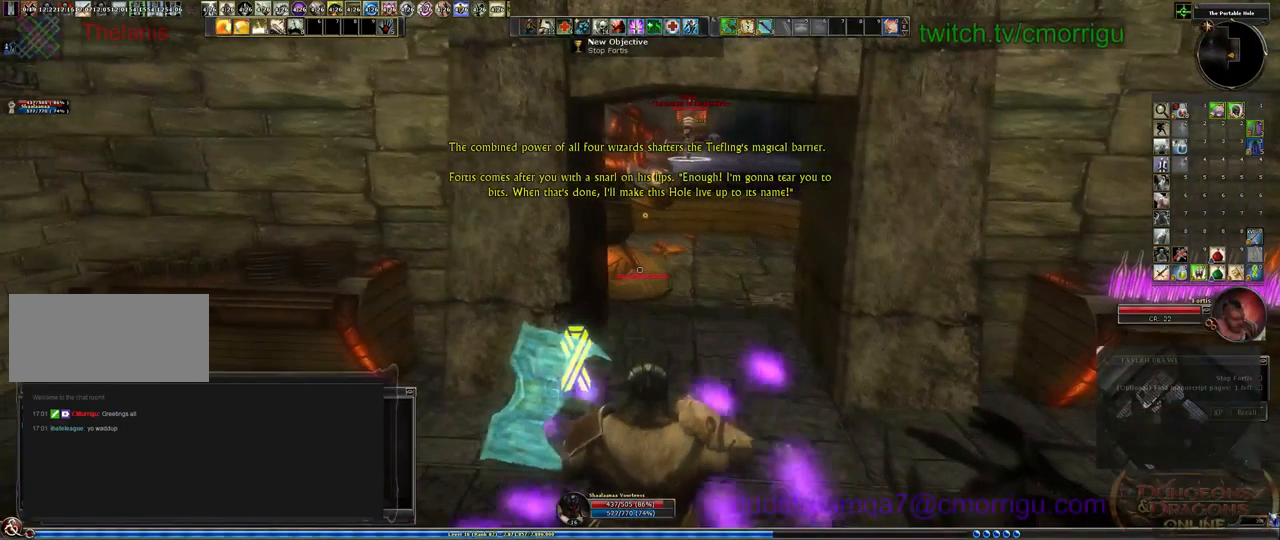
{"keys": ["w"], "events": [[334, "w", "down"]]}
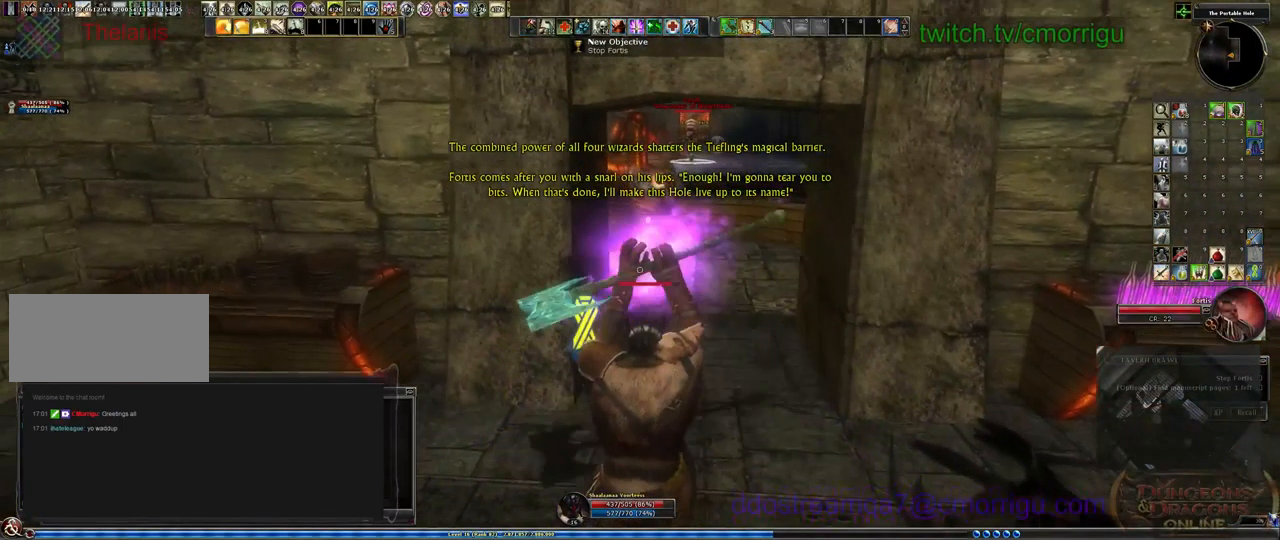
{"keys": ["w"], "events": []}
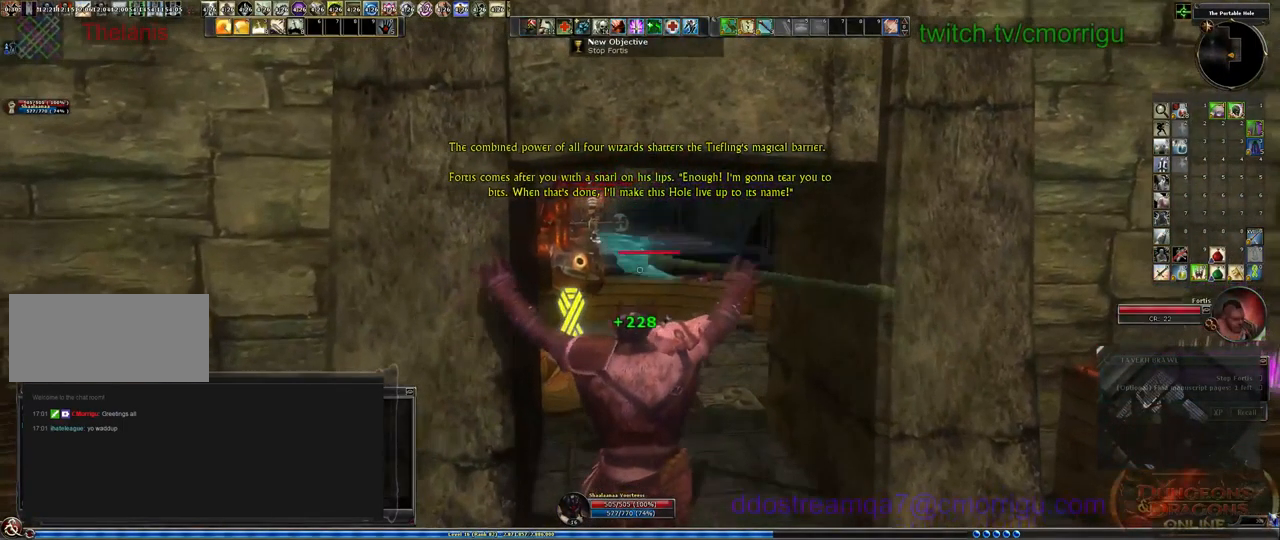
{"keys": ["w"], "events": []}
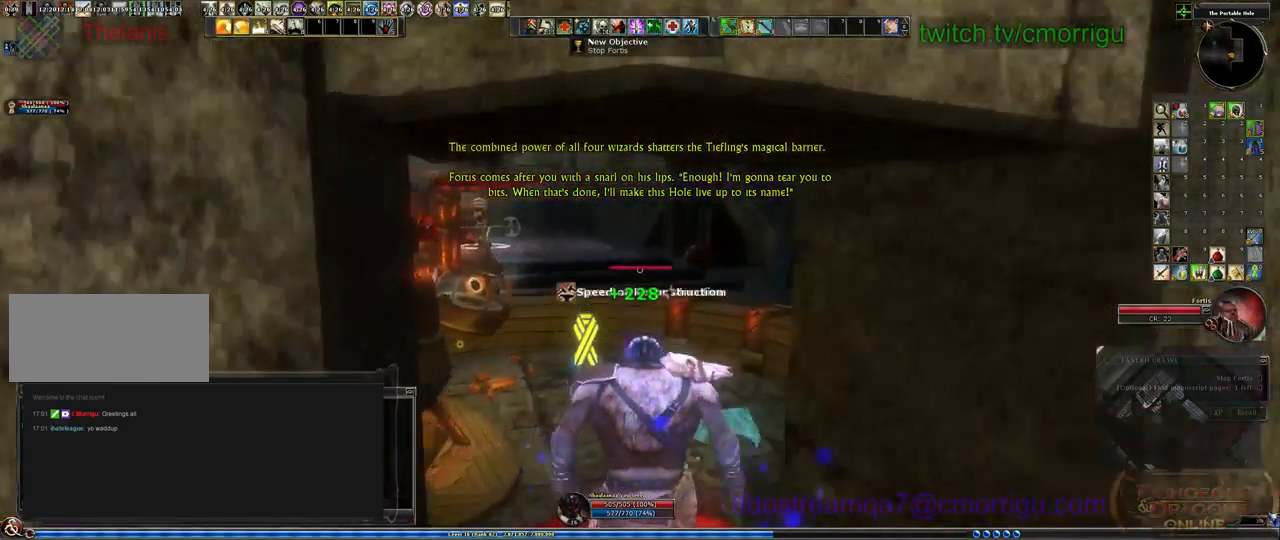
{"keys": ["space", "w"], "events": [[467, "space", "down"]]}
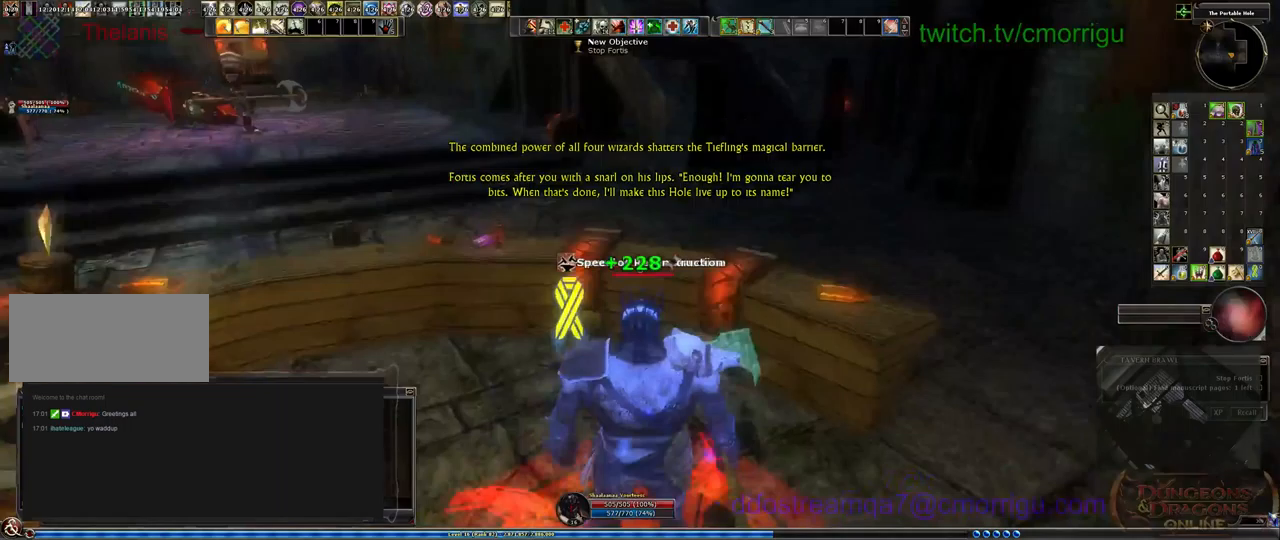
{"keys": ["w"], "events": [[133, "space", "up"]]}
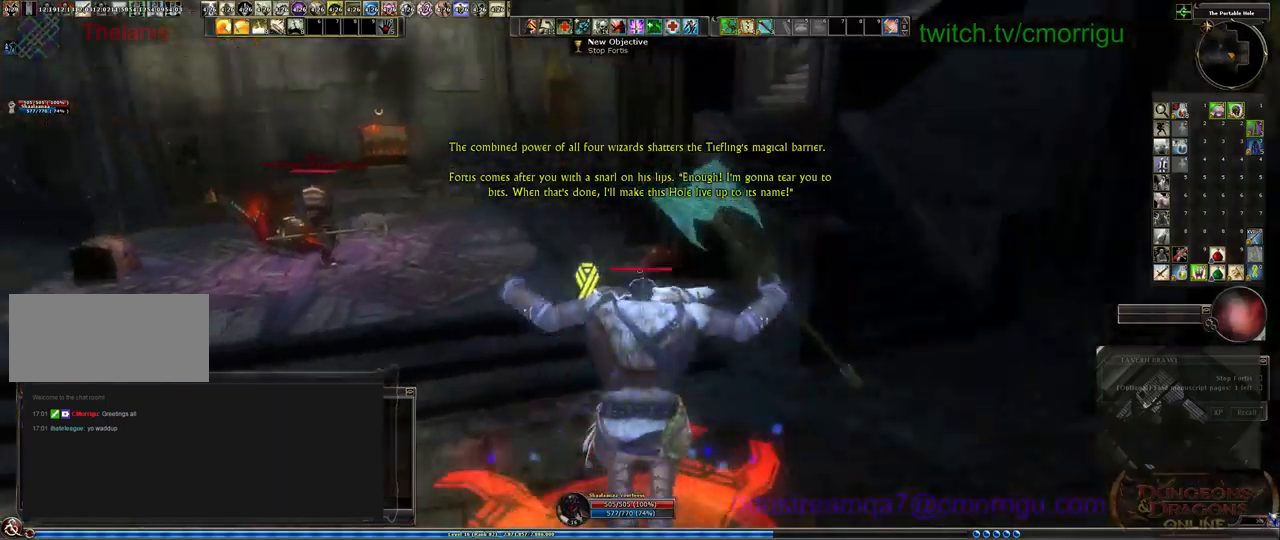
{"keys": ["w"], "events": []}